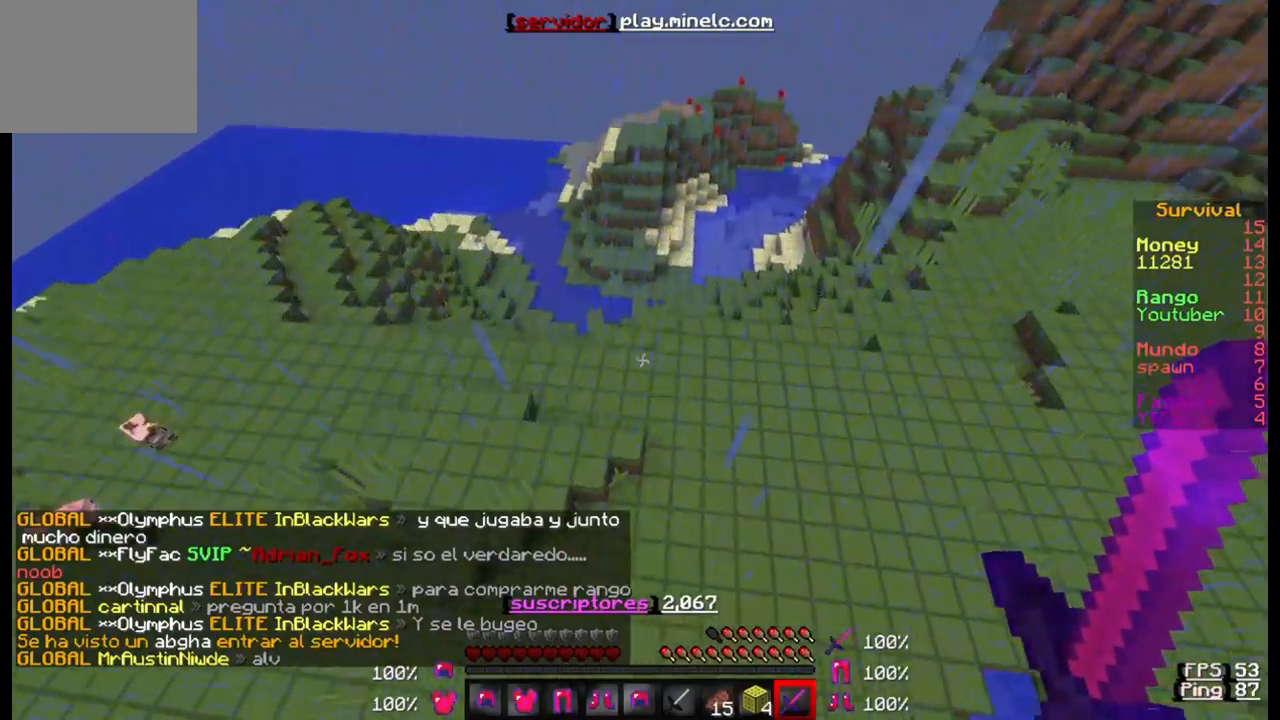
Gameplay with keyboard; each line is a JSON object with the keys held at the frame after it. "events" lists presses ("down") and releases ("up") of "a", "d", "s" and "w" between this image and that frame as [ms after this image, input, new state], when the widget could be followed in between. No other keys are recorded. Mouse input is not recorded.
{"keys": ["w"], "events": [[183, "a", "up"]]}
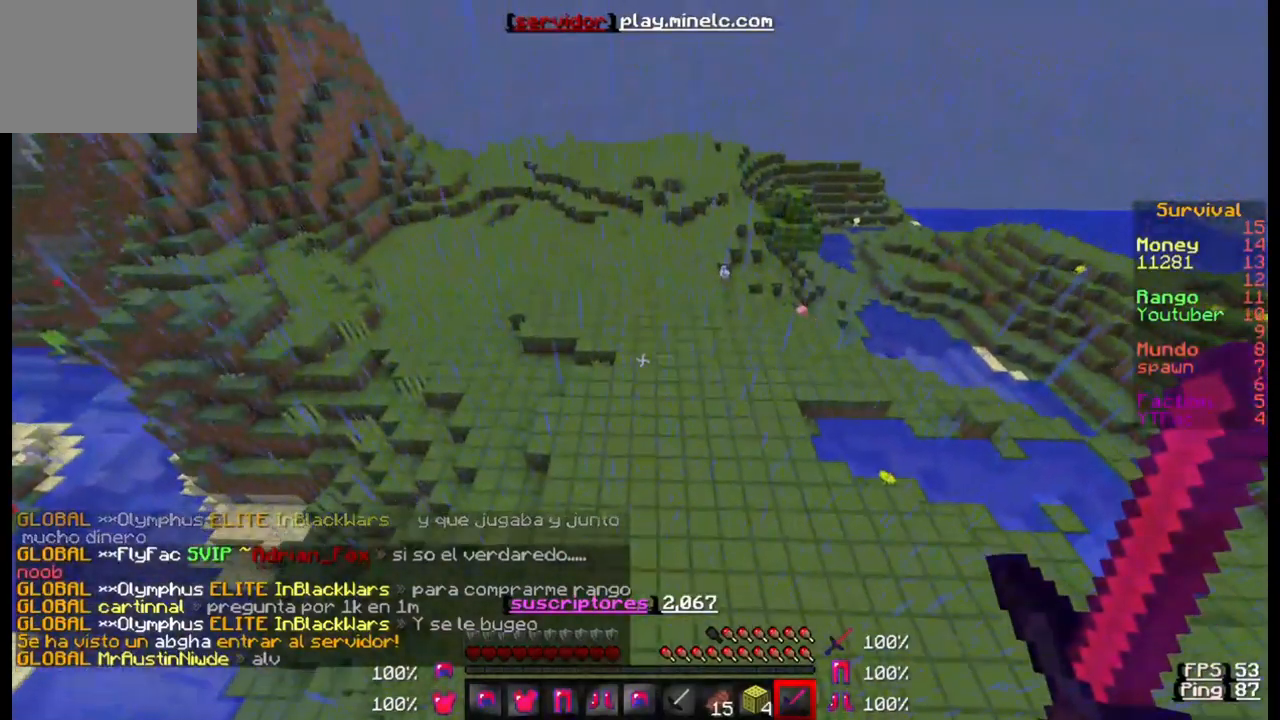
{"keys": ["w"], "events": []}
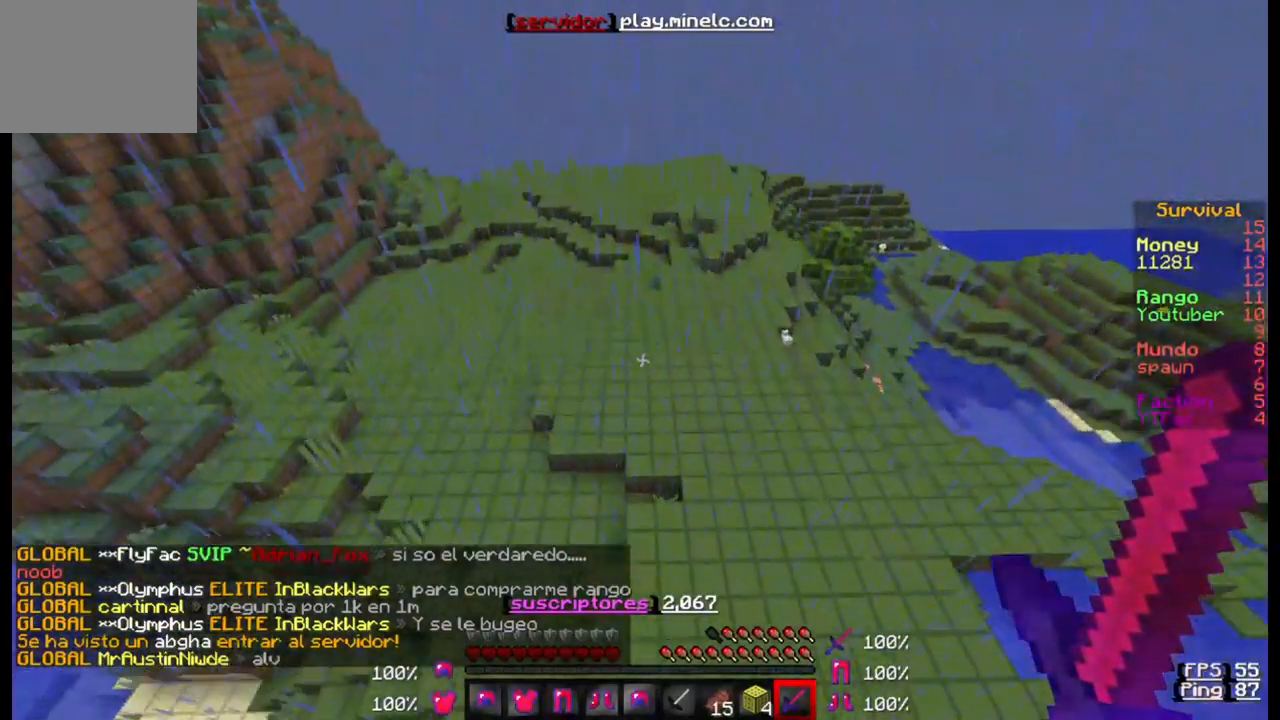
{"keys": ["w"], "events": []}
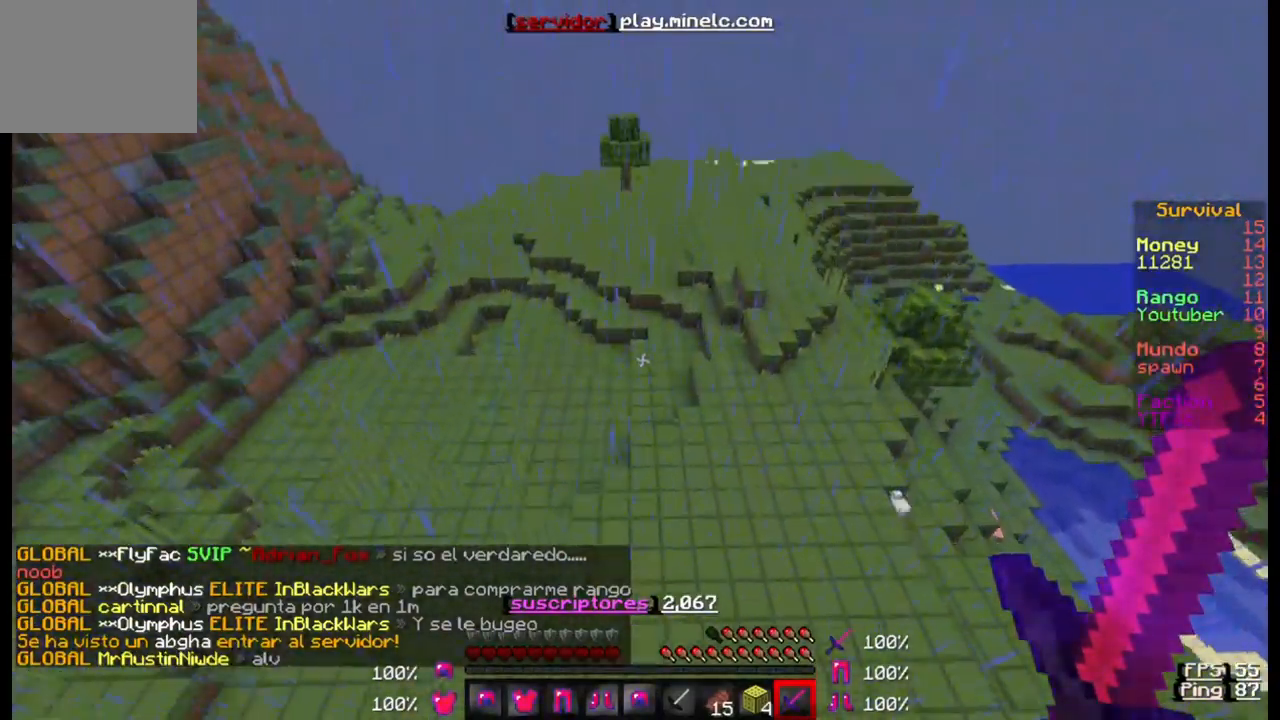
{"keys": ["w"], "events": []}
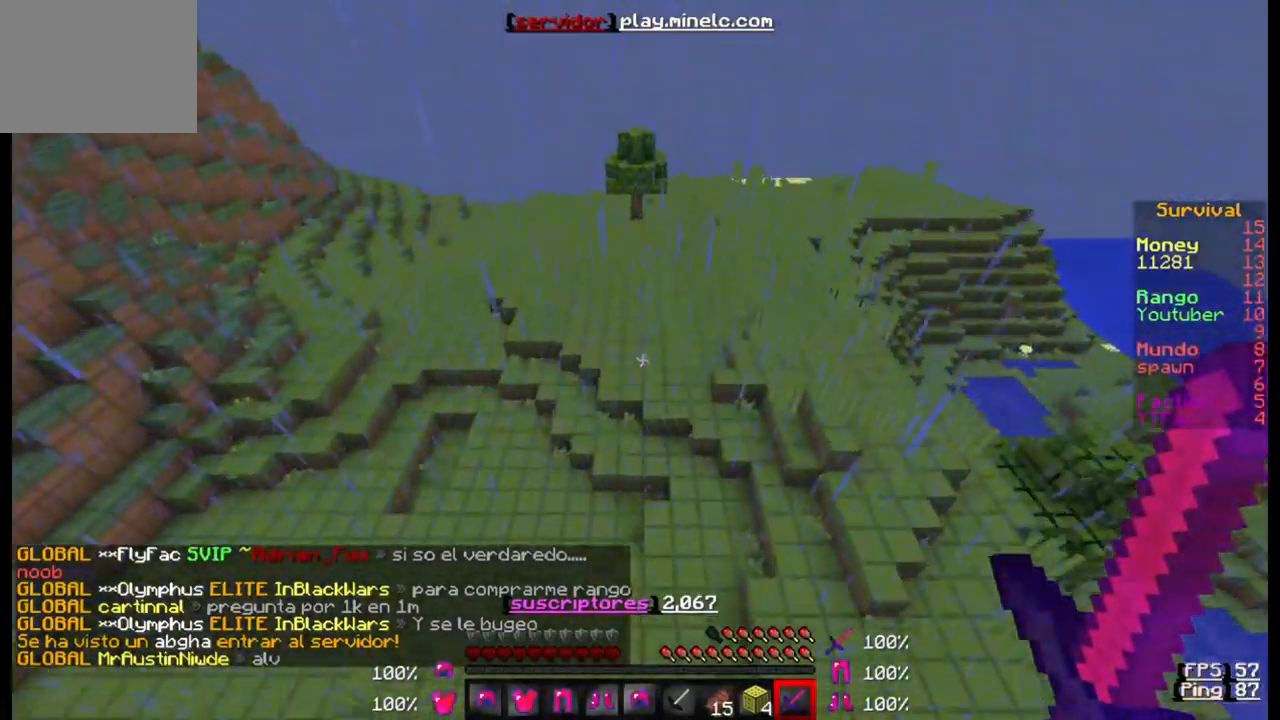
{"keys": ["w"], "events": []}
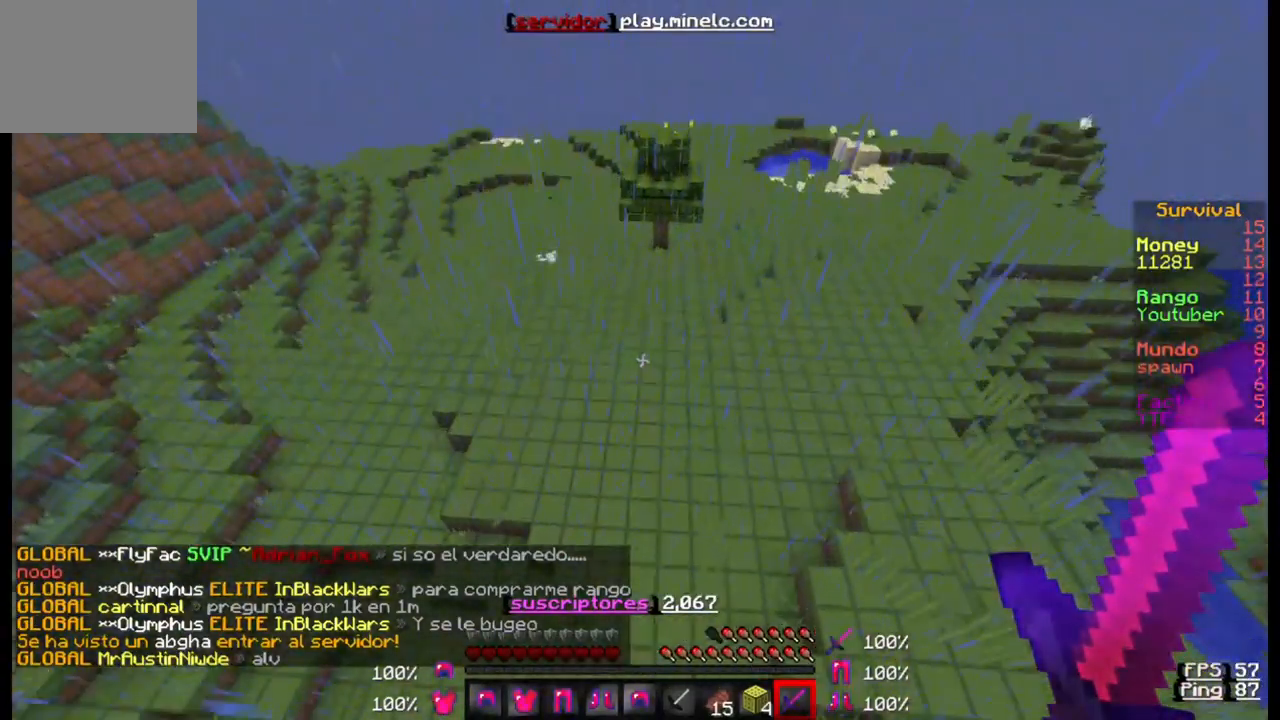
{"keys": ["w"], "events": []}
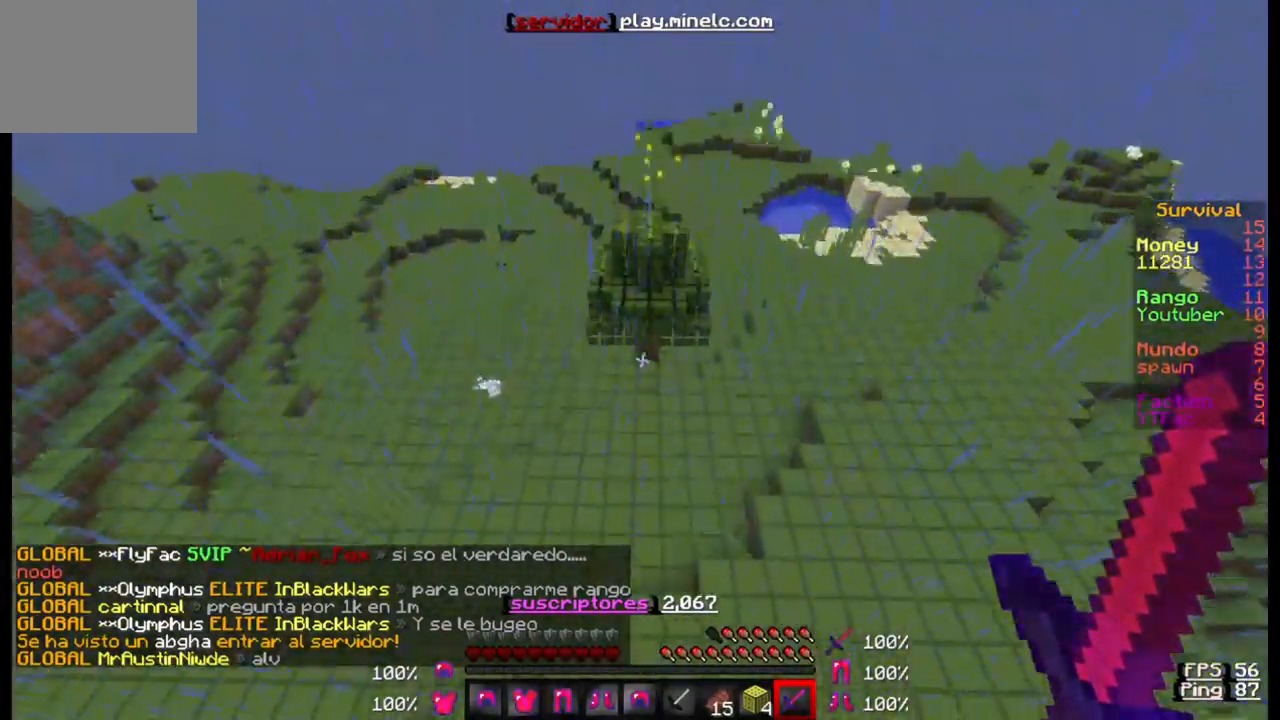
{"keys": ["w"], "events": []}
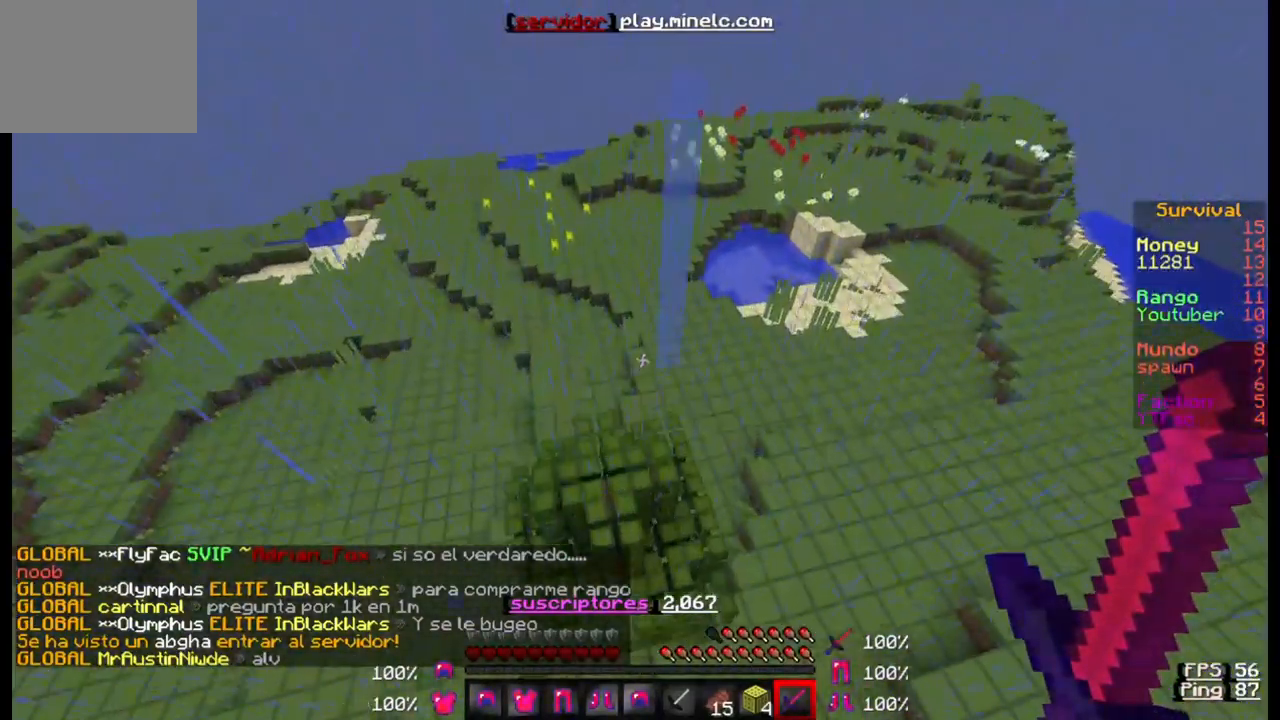
{"keys": ["w"], "events": []}
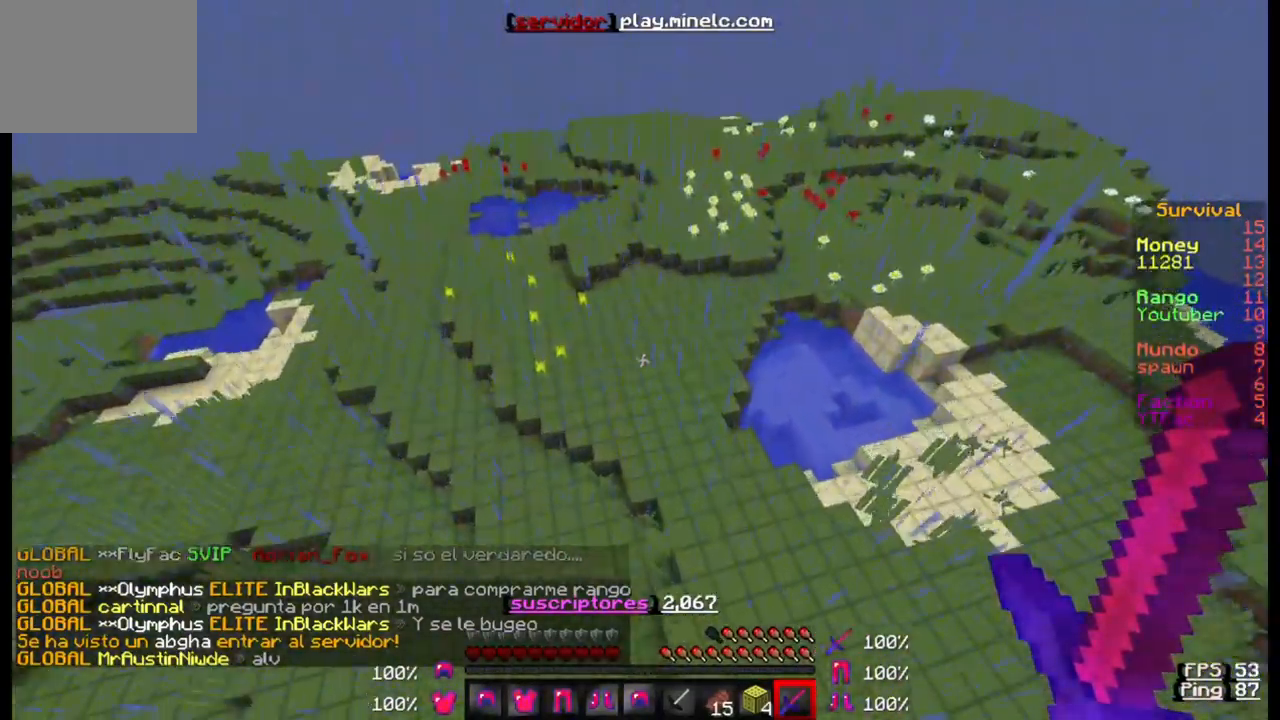
{"keys": ["w"], "events": []}
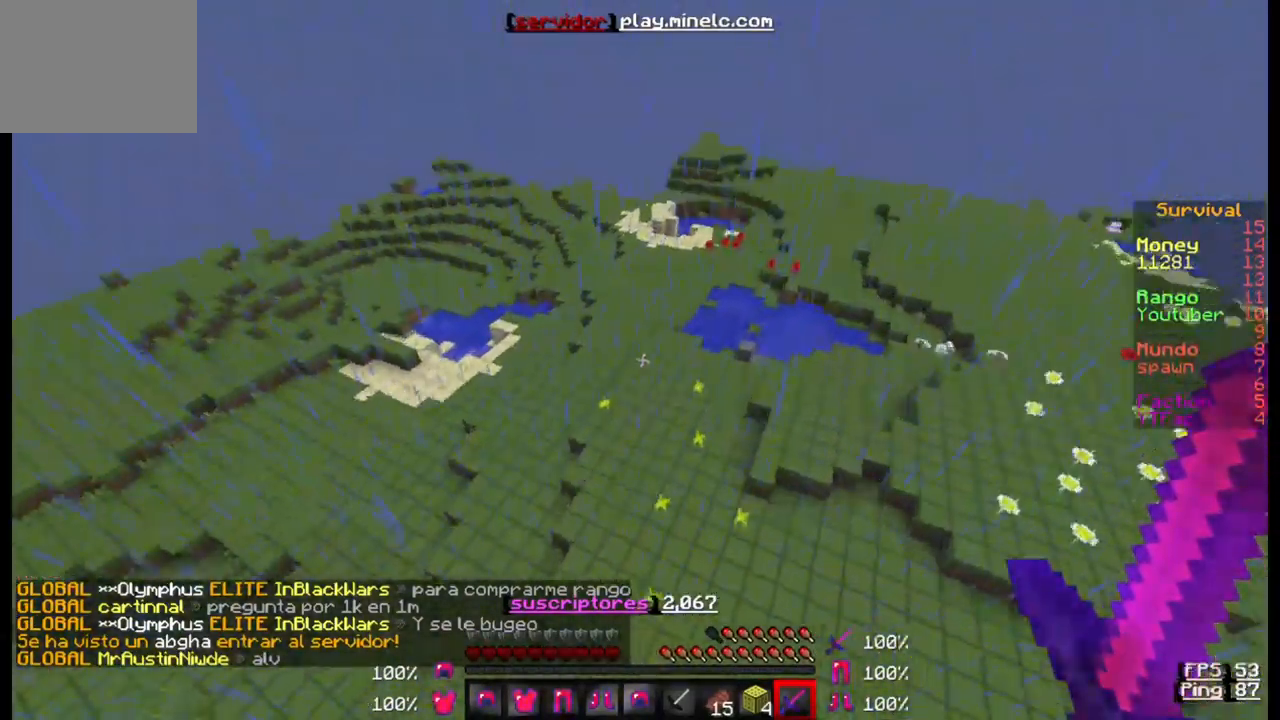
{"keys": ["w"], "events": []}
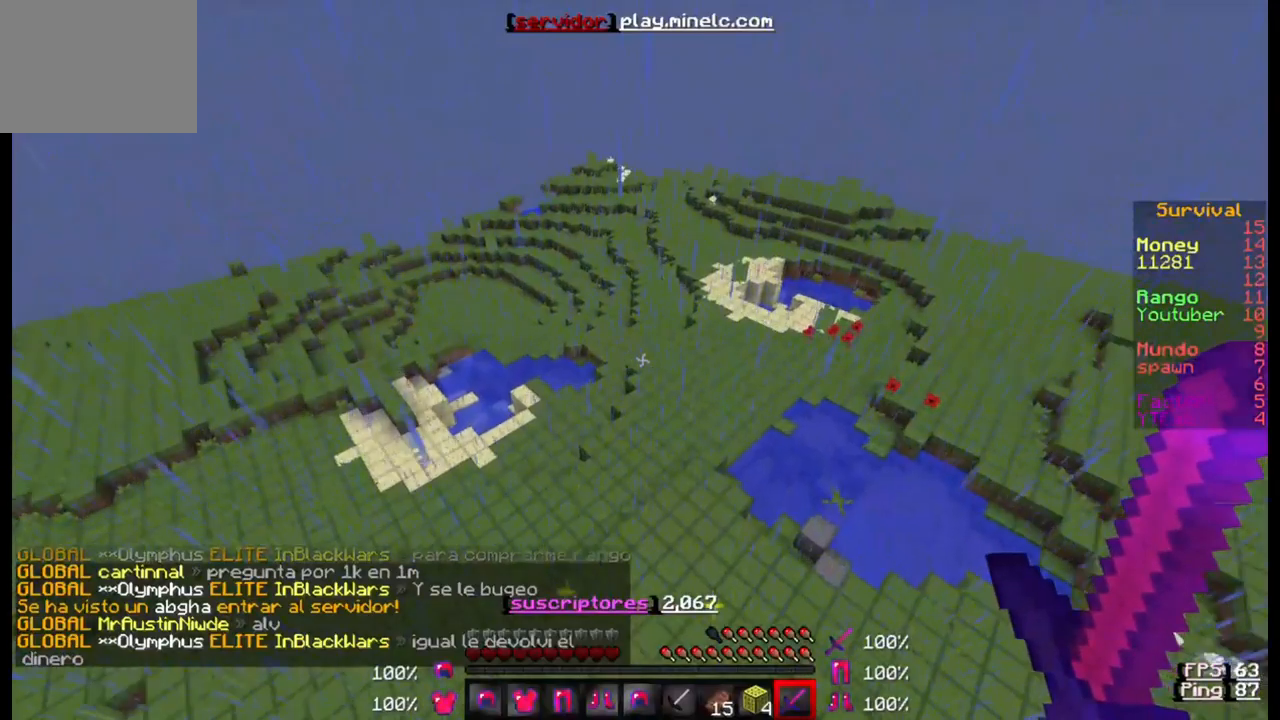
{"keys": ["w"], "events": []}
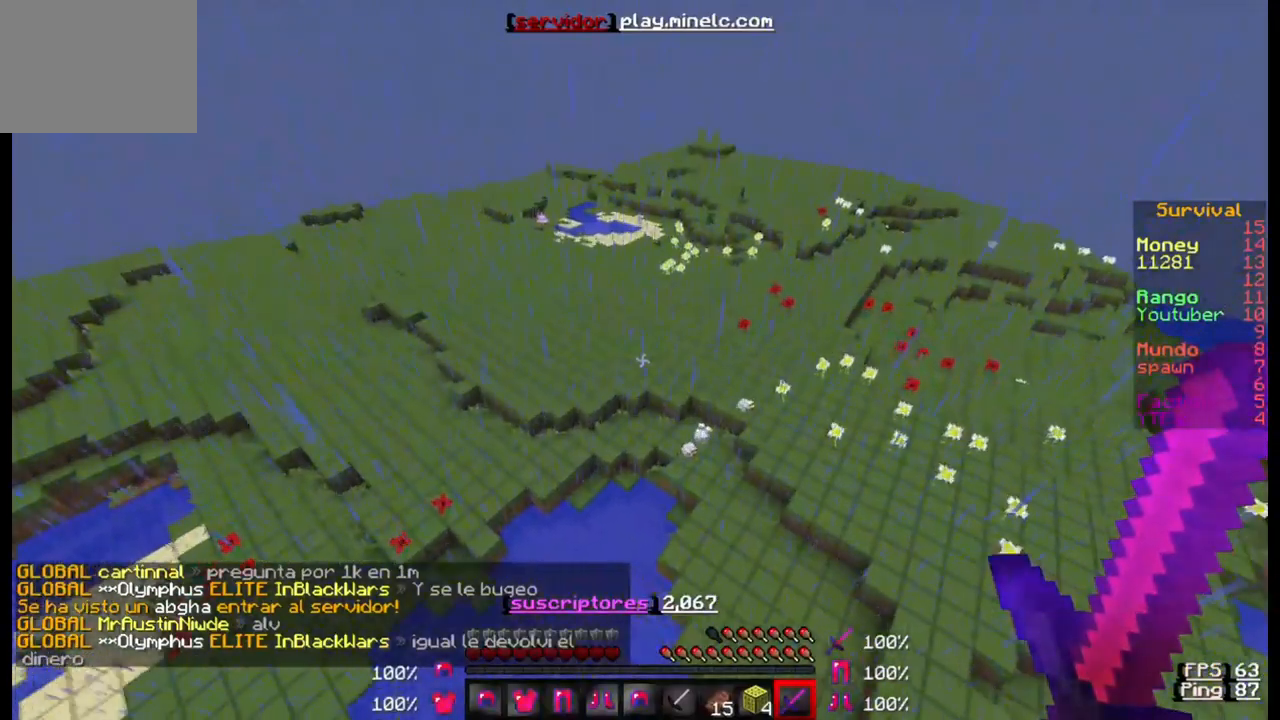
{"keys": ["w"], "events": []}
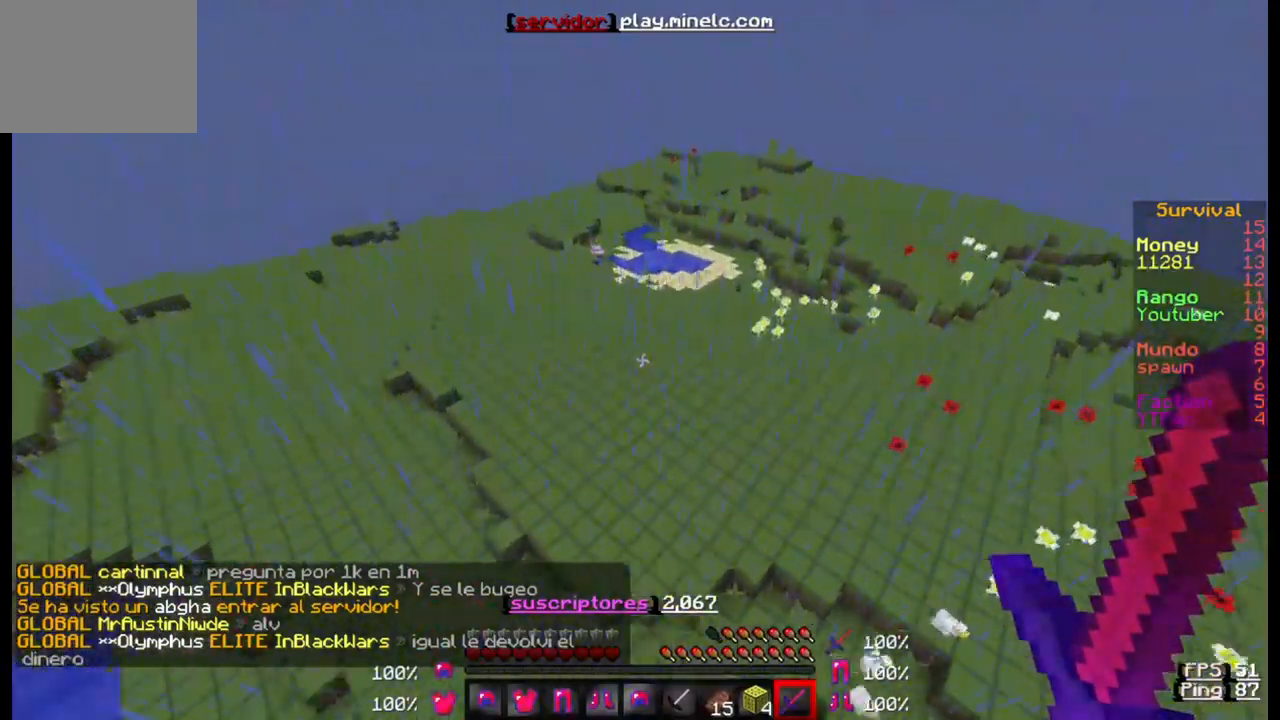
{"keys": ["w"], "events": []}
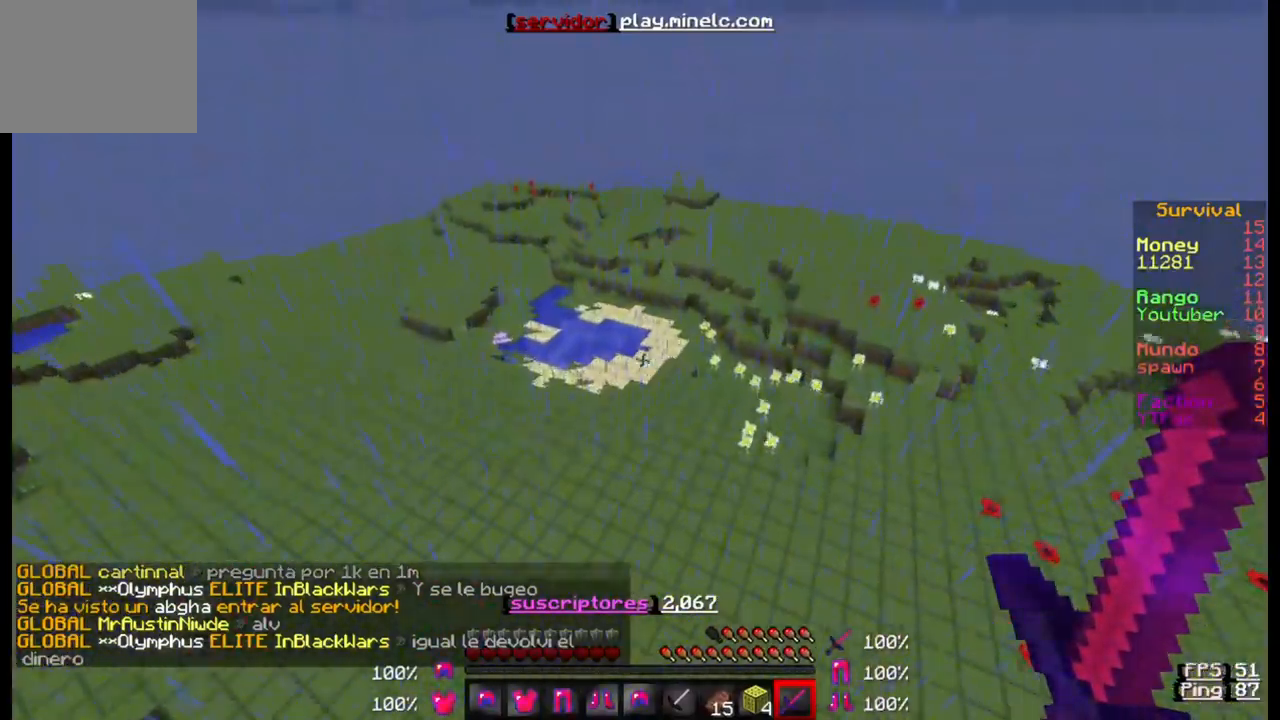
{"keys": ["w"], "events": []}
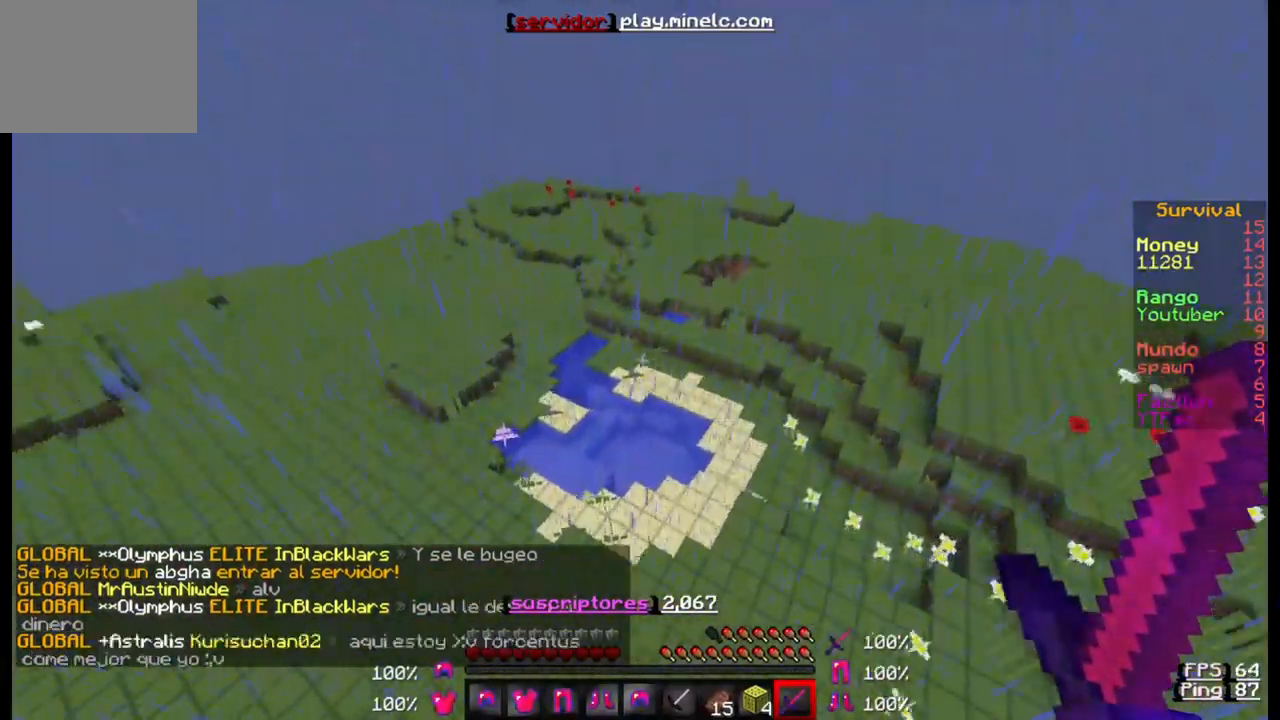
{"keys": ["w"], "events": []}
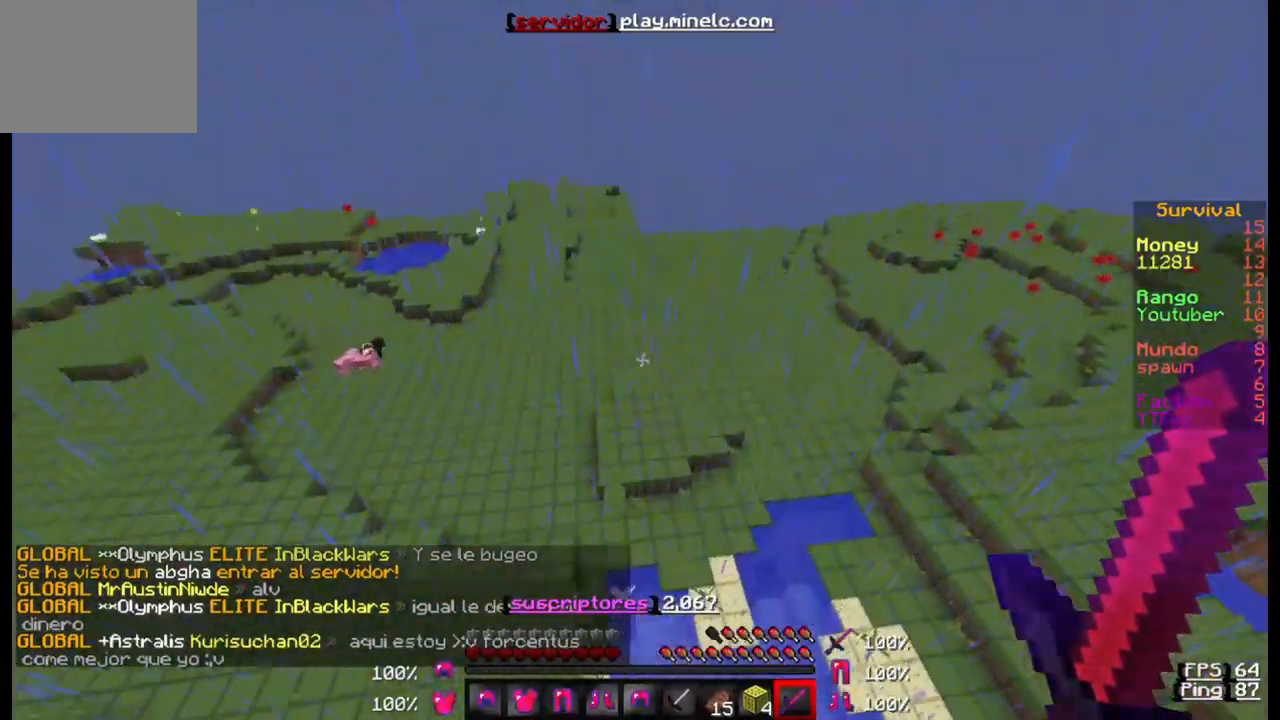
{"keys": ["w"], "events": []}
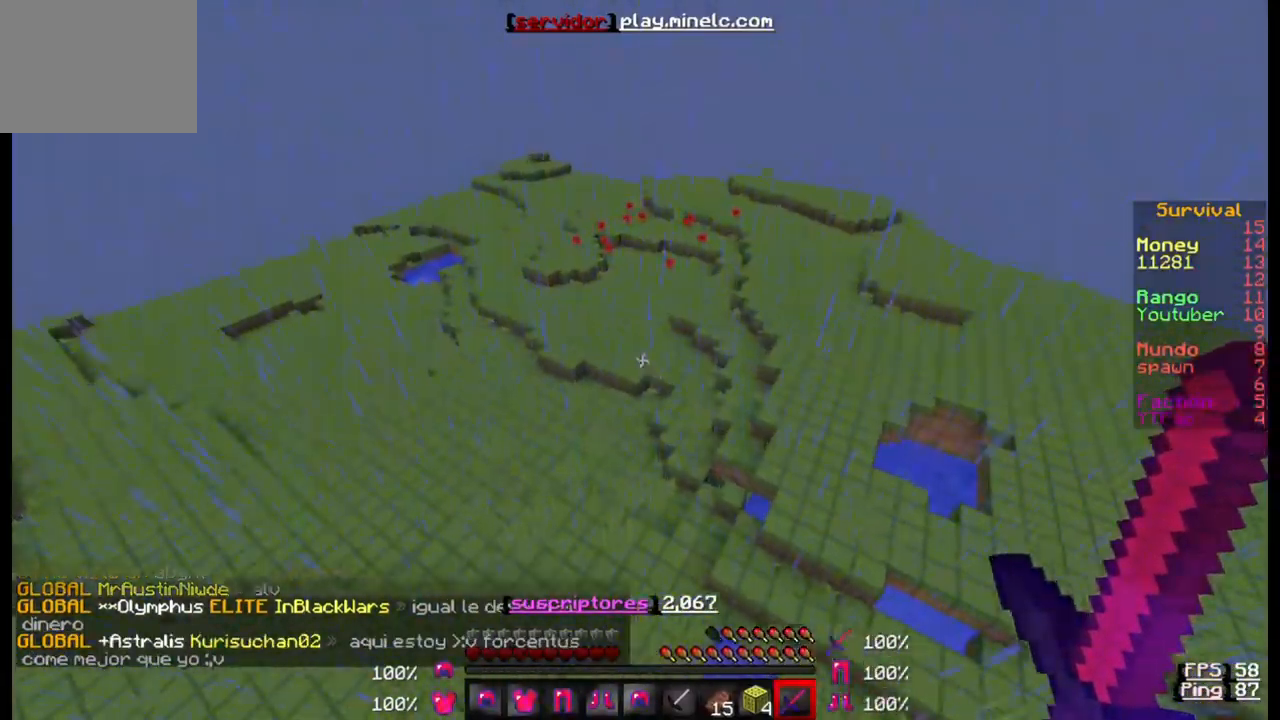
{"keys": ["w"], "events": []}
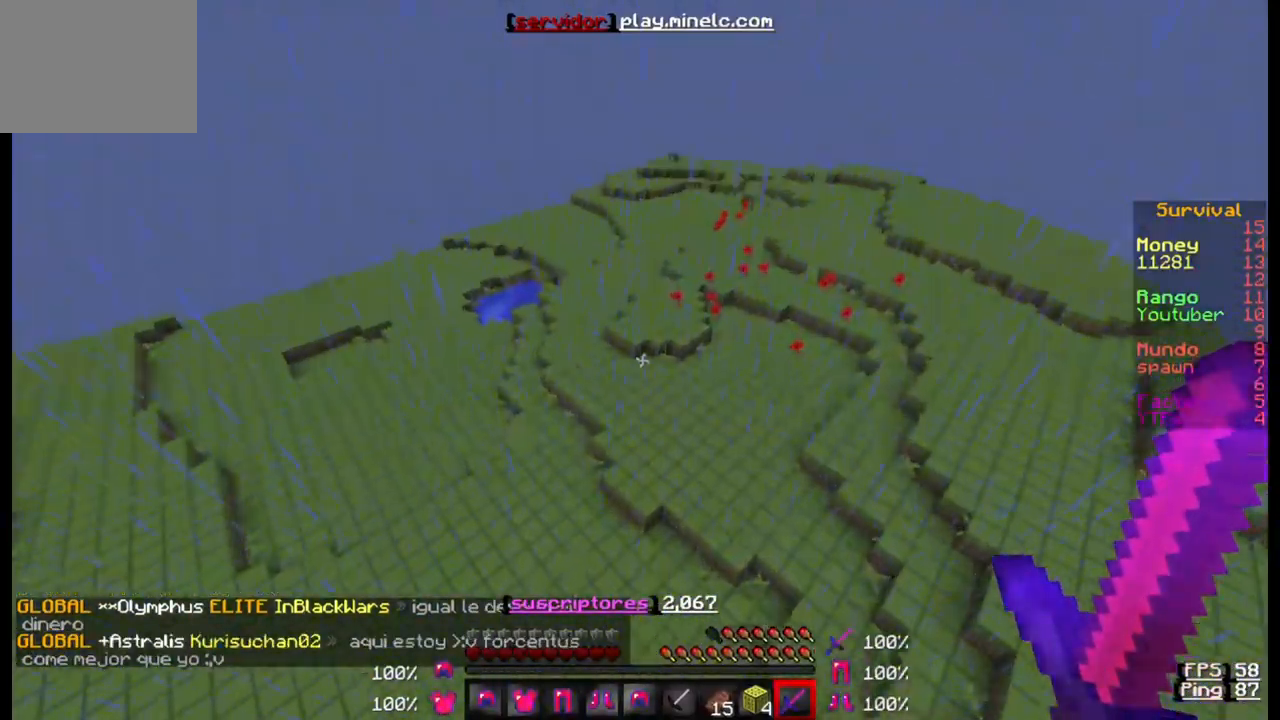
{"keys": ["w"], "events": []}
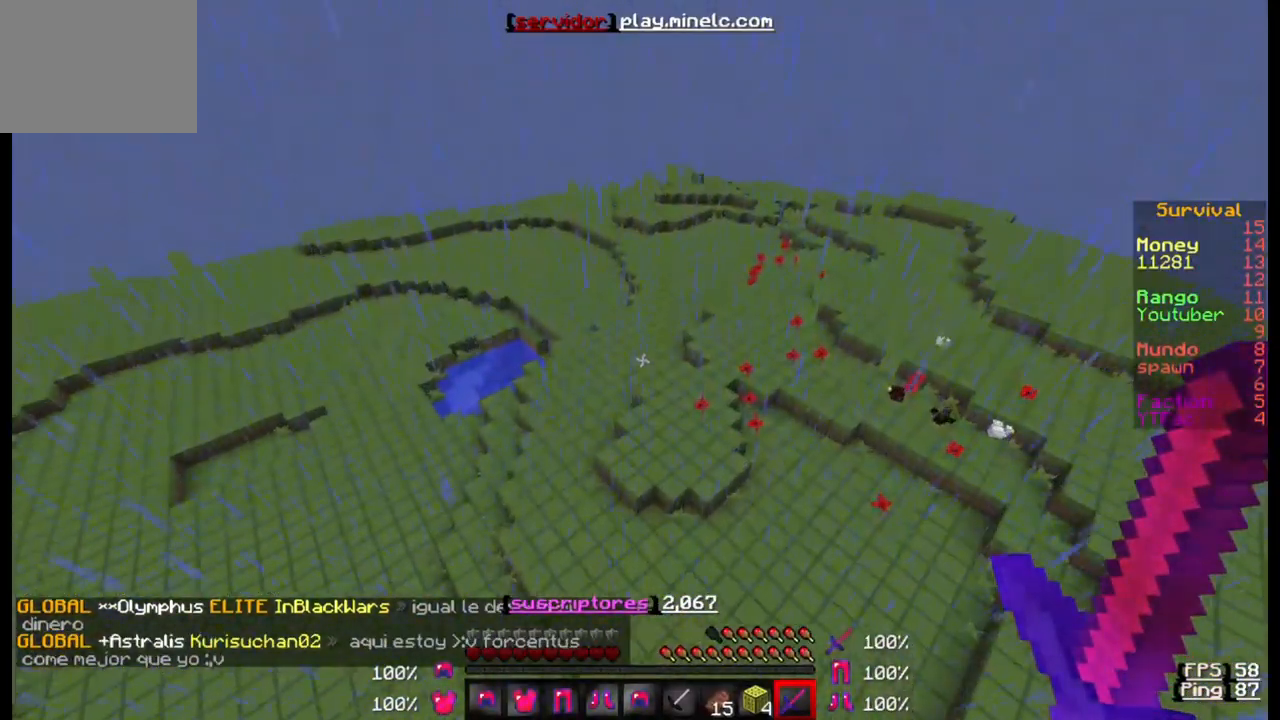
{"keys": ["w"], "events": []}
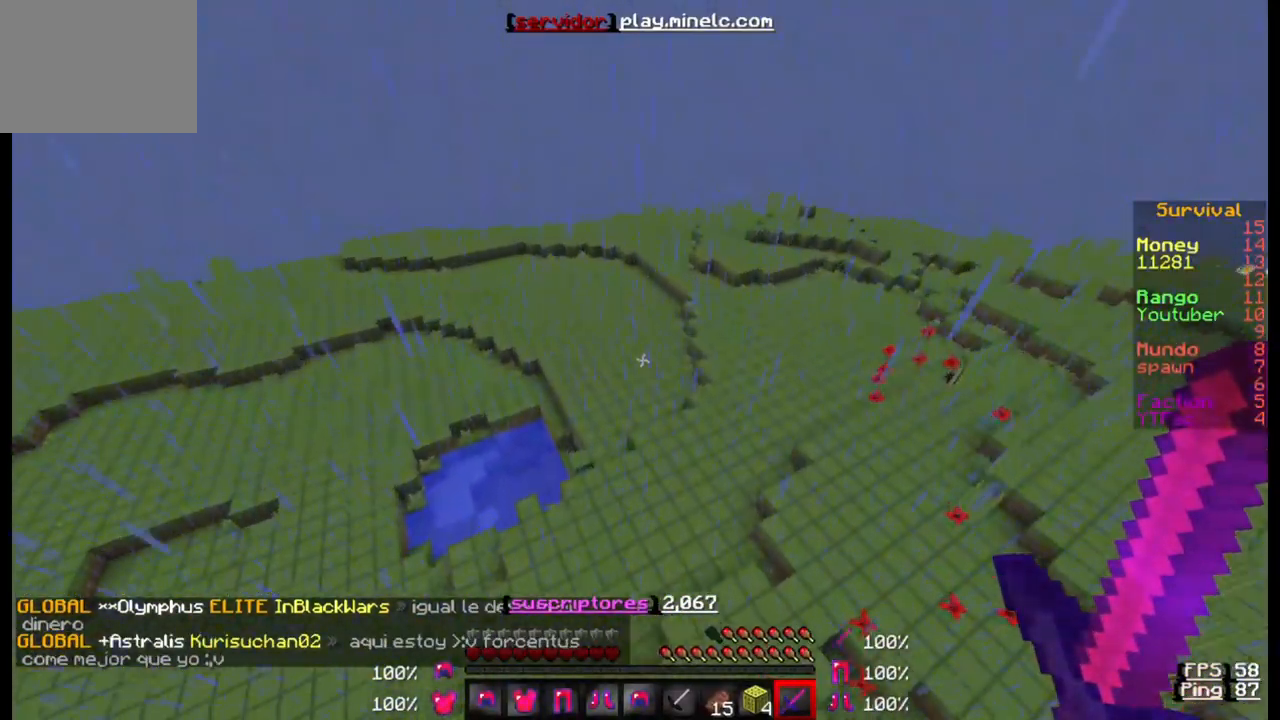
{"keys": ["w"], "events": []}
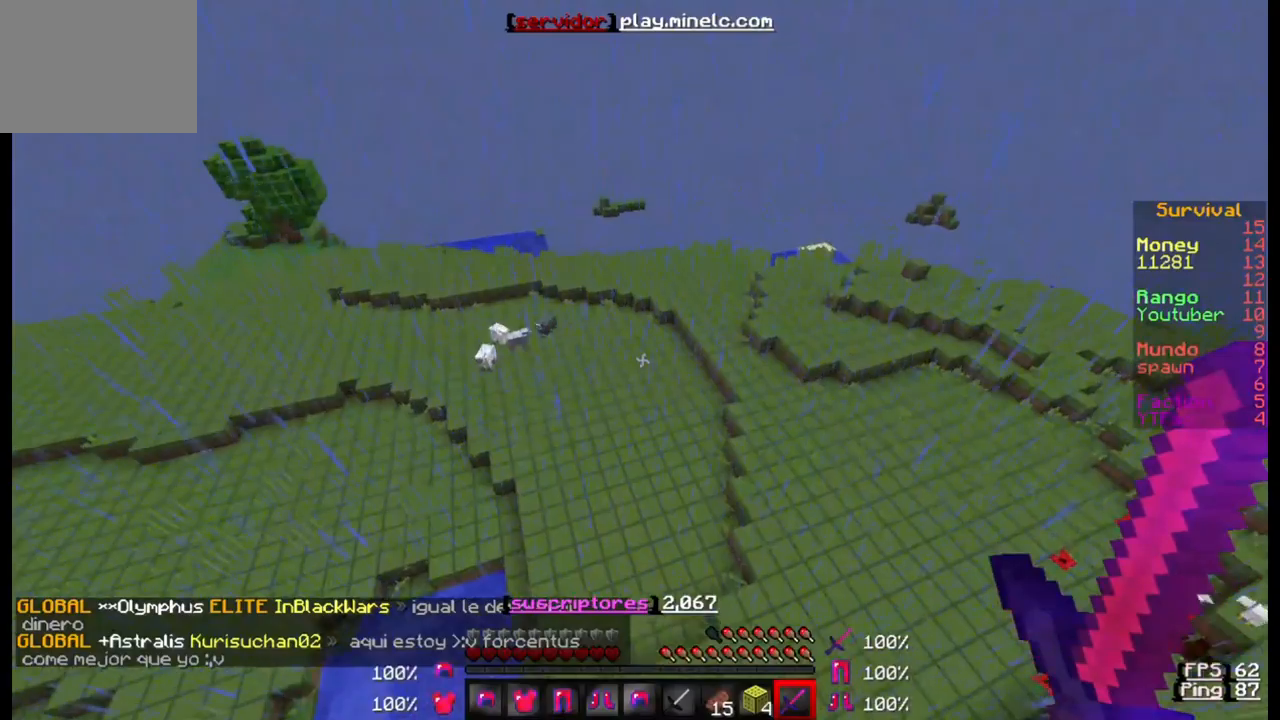
{"keys": ["w"], "events": []}
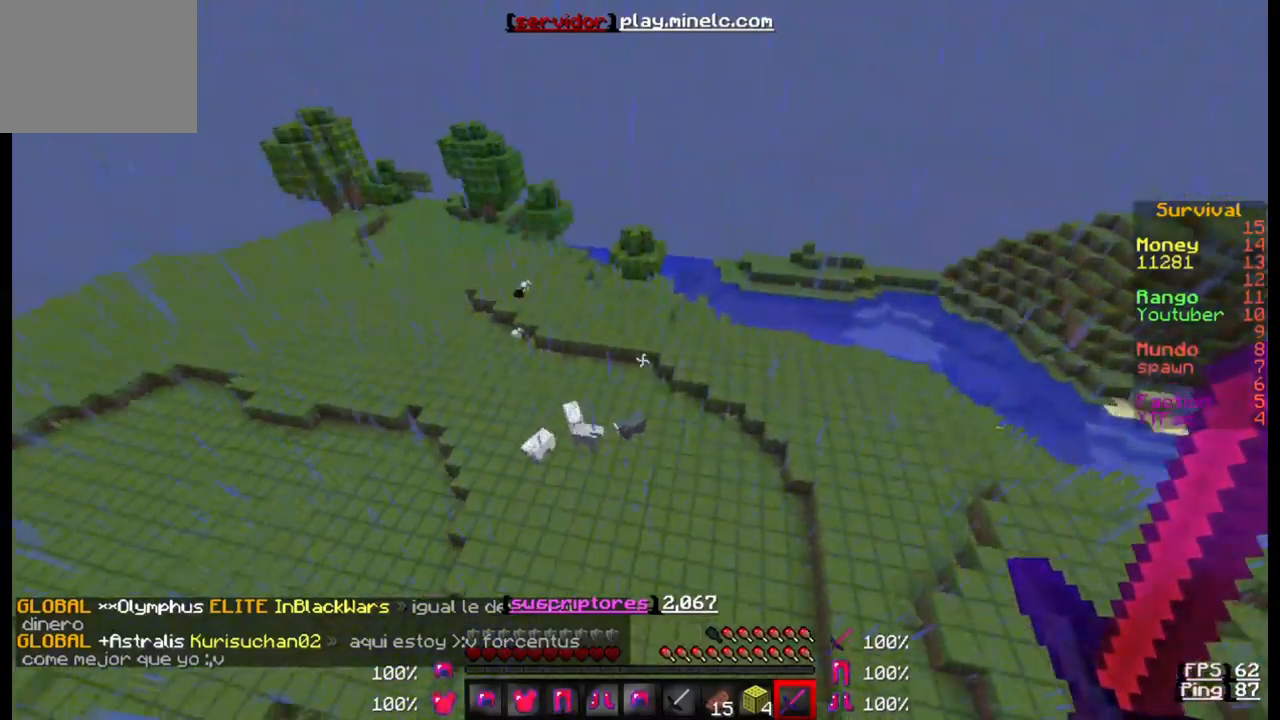
{"keys": ["w"], "events": []}
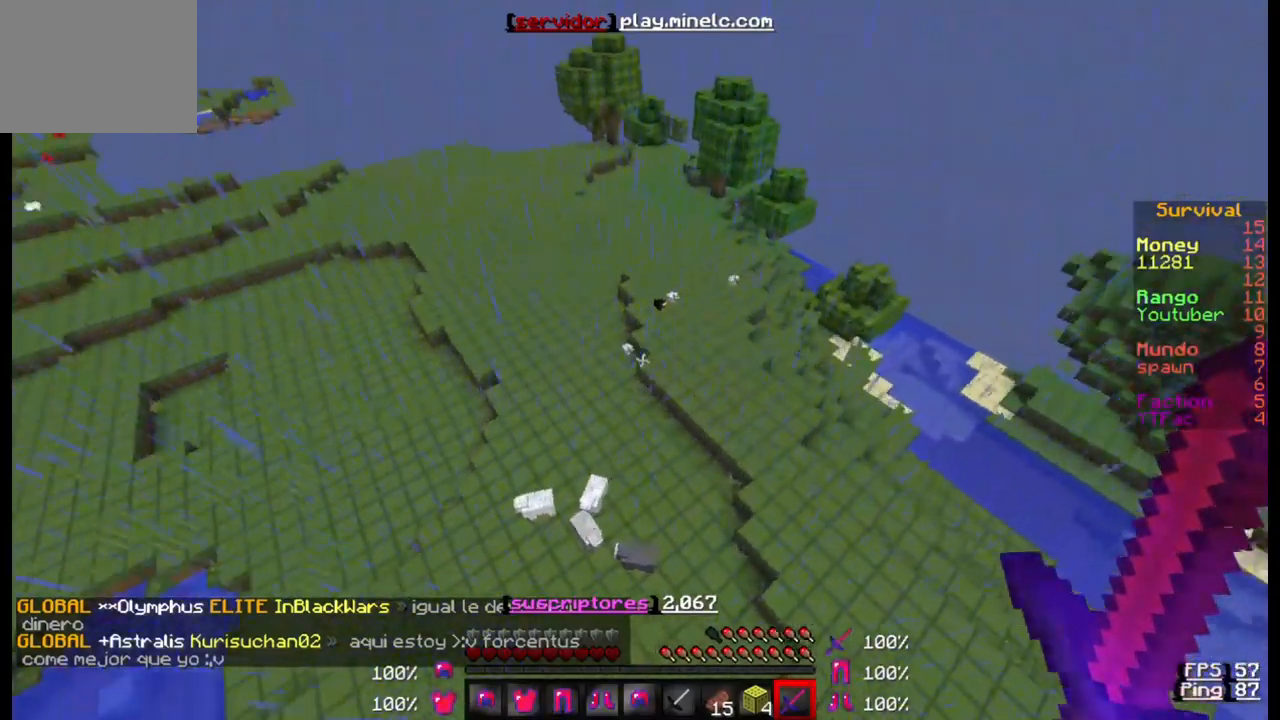
{"keys": ["w"], "events": []}
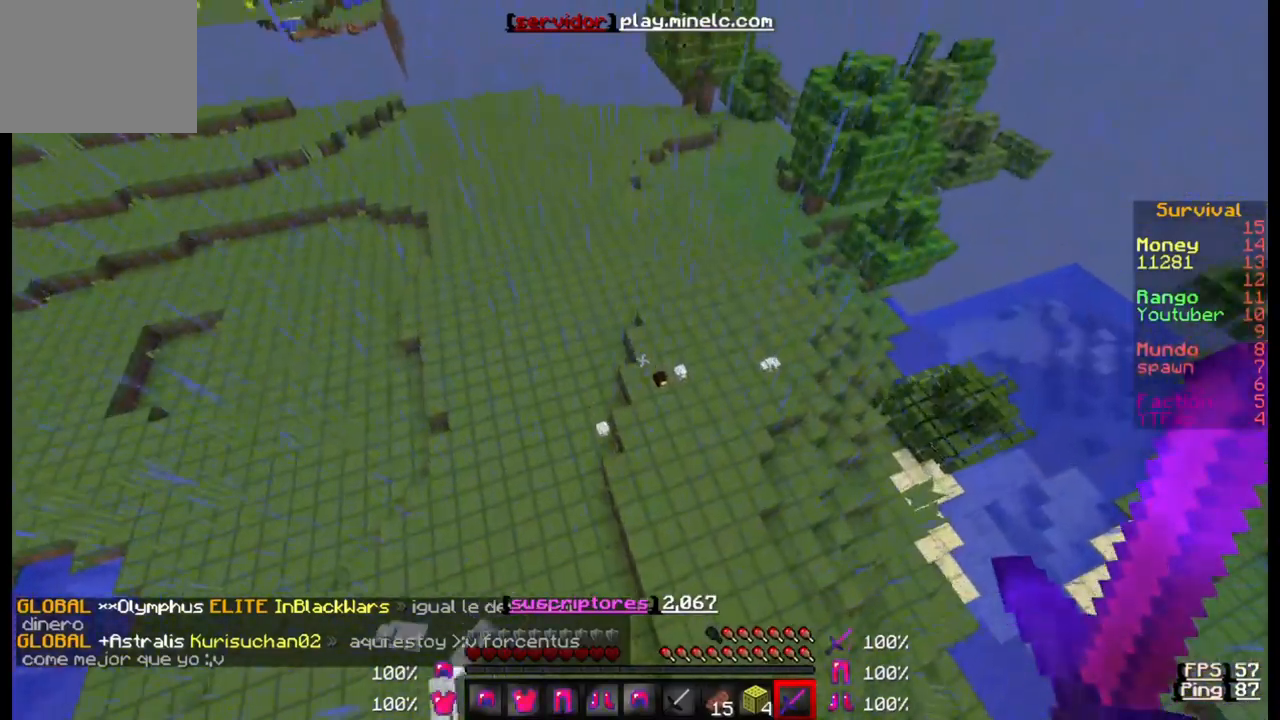
{"keys": ["w"], "events": []}
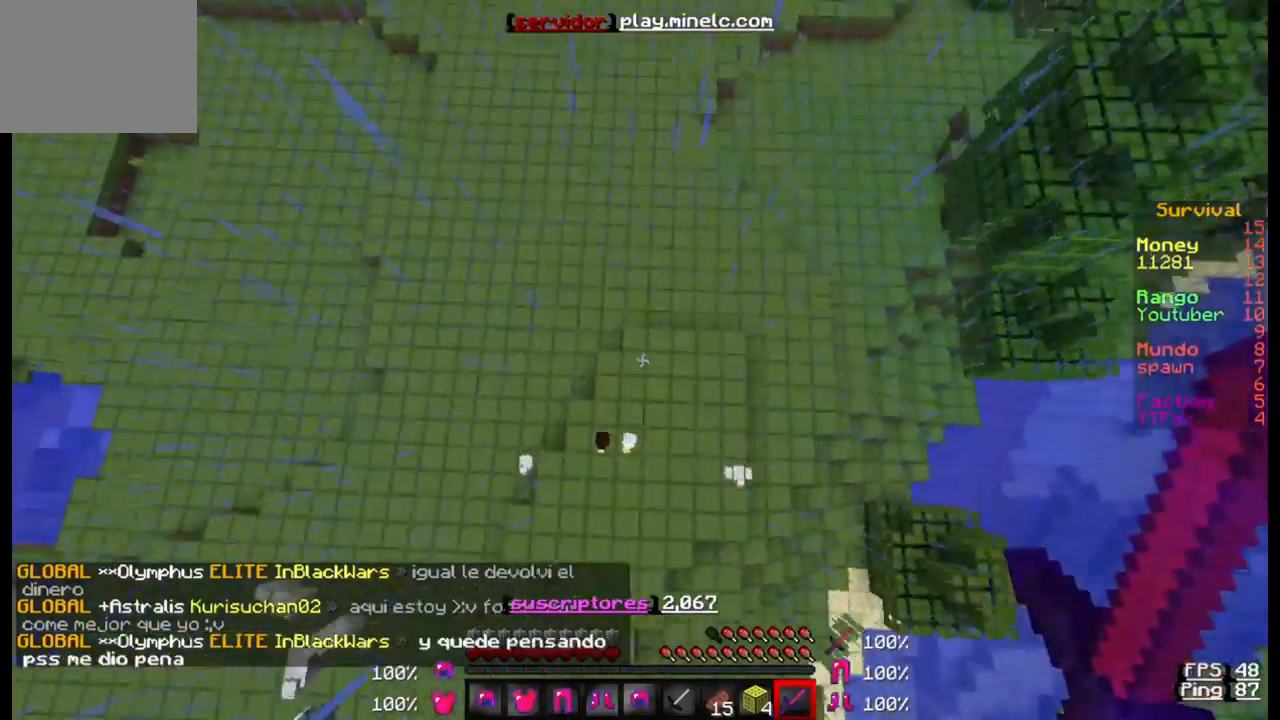
{"keys": ["w"], "events": []}
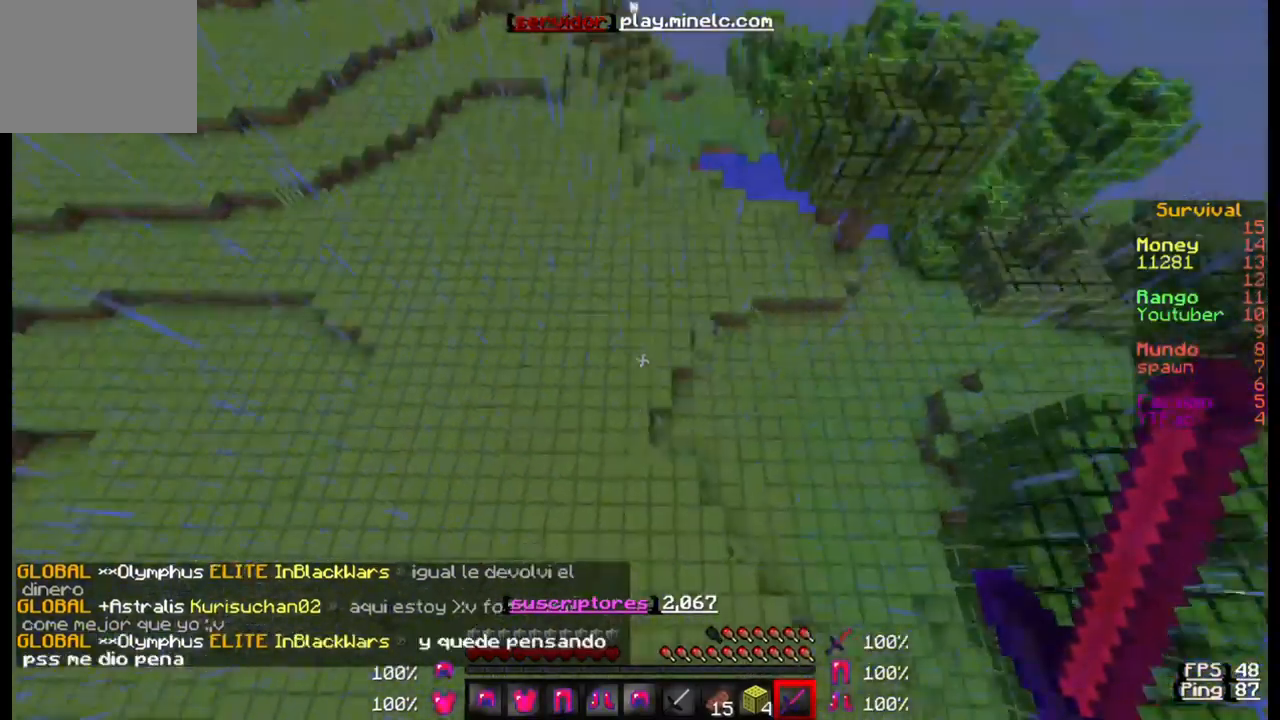
{"keys": ["w"], "events": []}
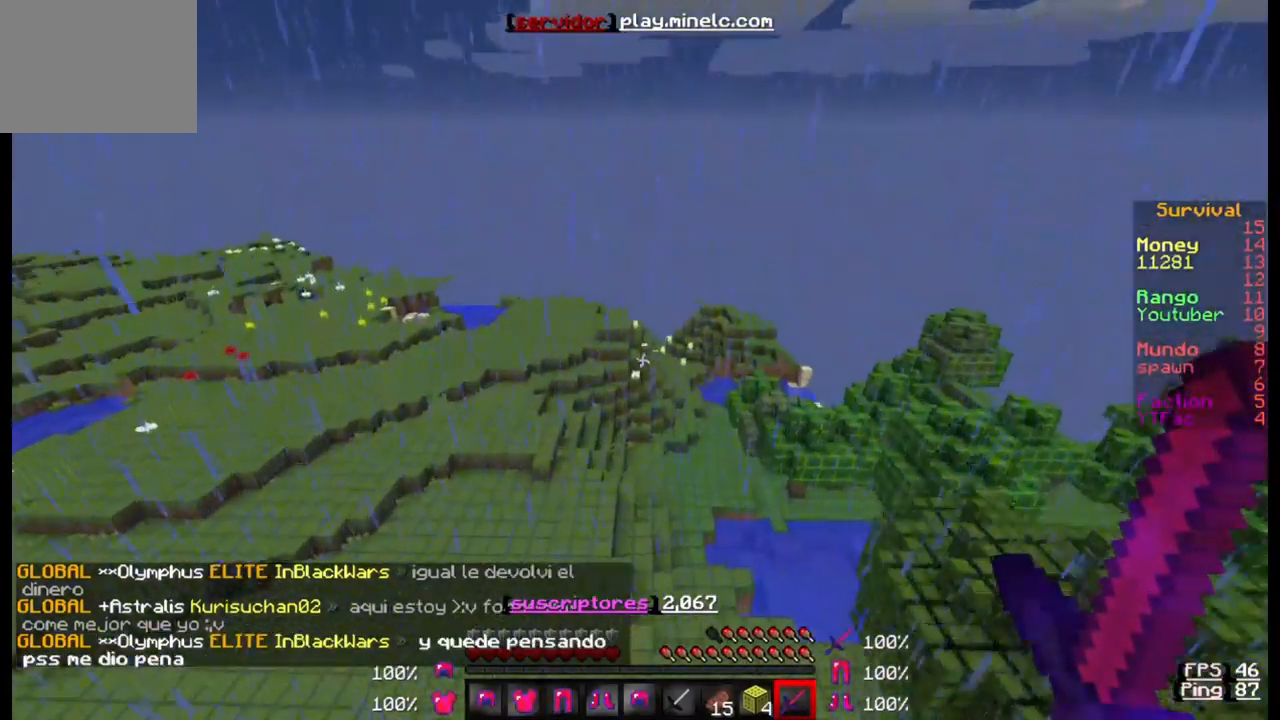
{"keys": ["w"], "events": []}
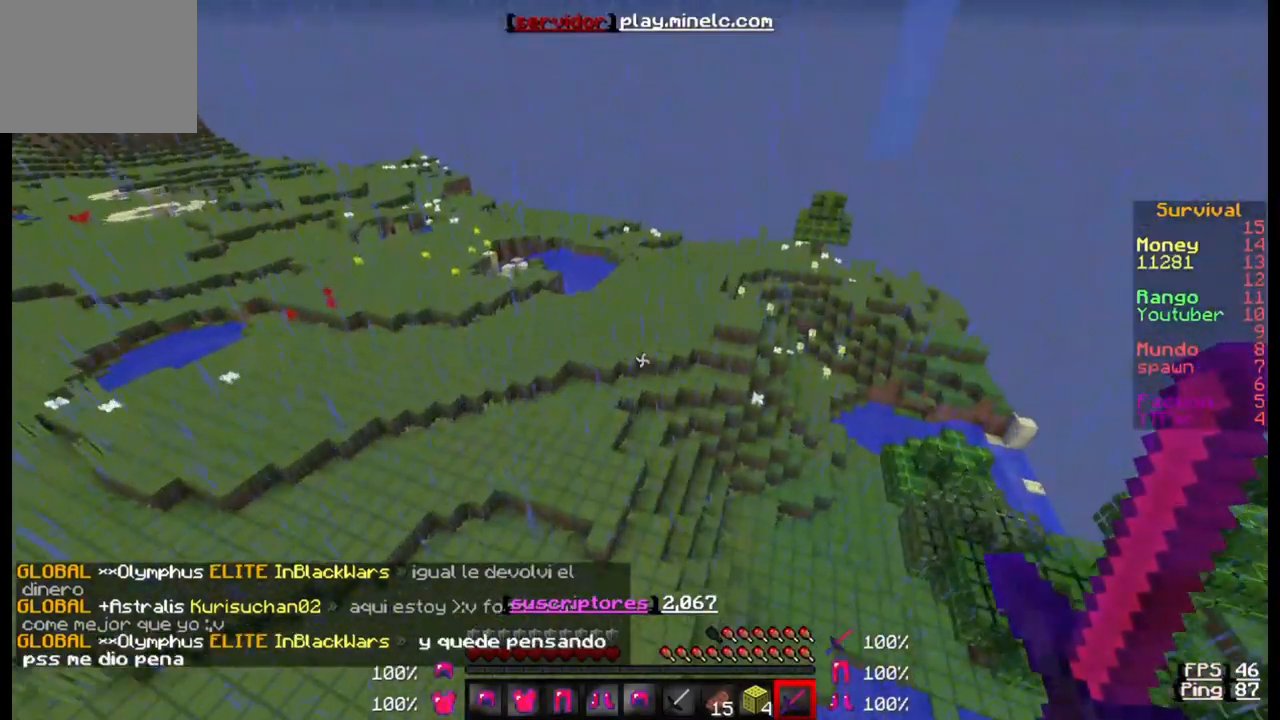
{"keys": ["w"], "events": []}
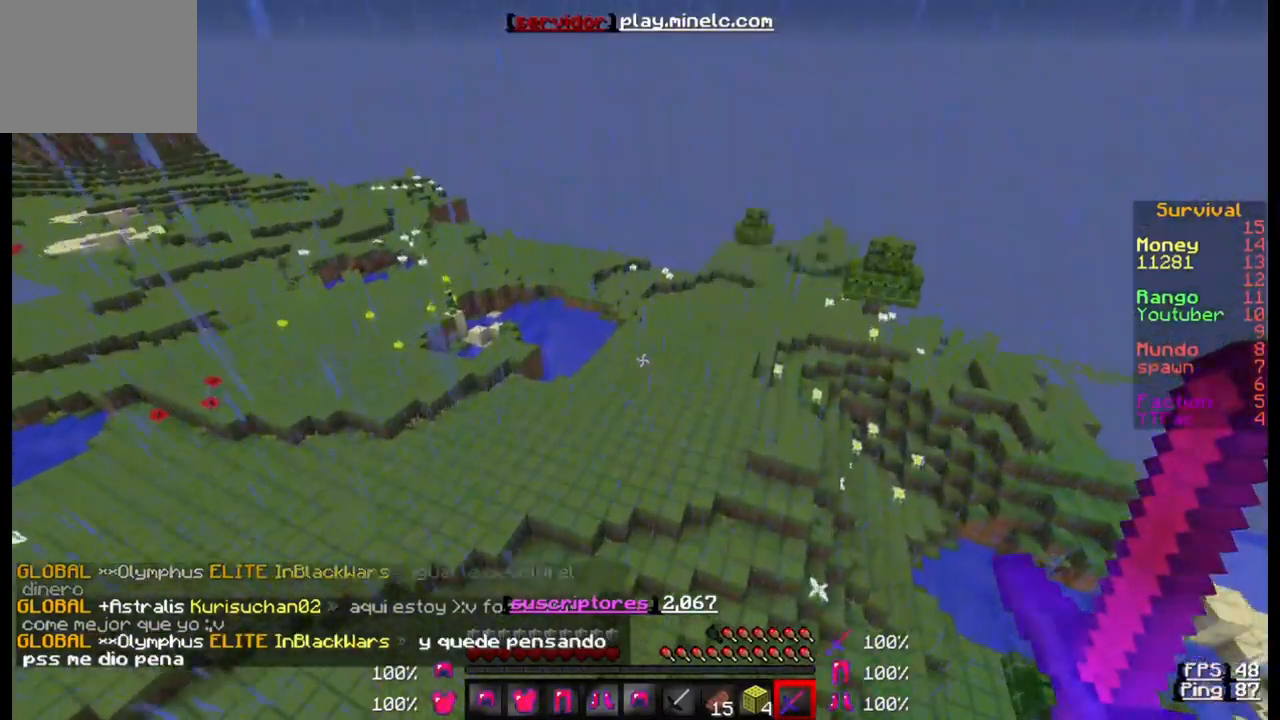
{"keys": ["w"], "events": []}
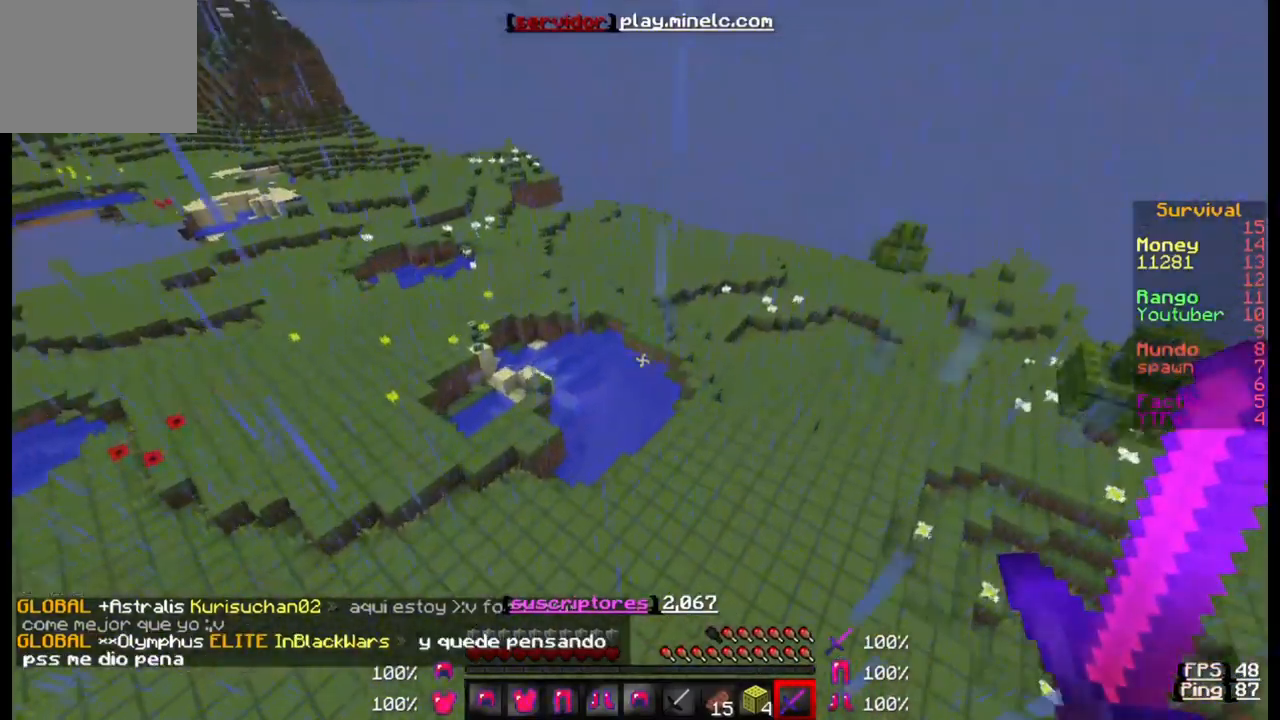
{"keys": ["w"], "events": []}